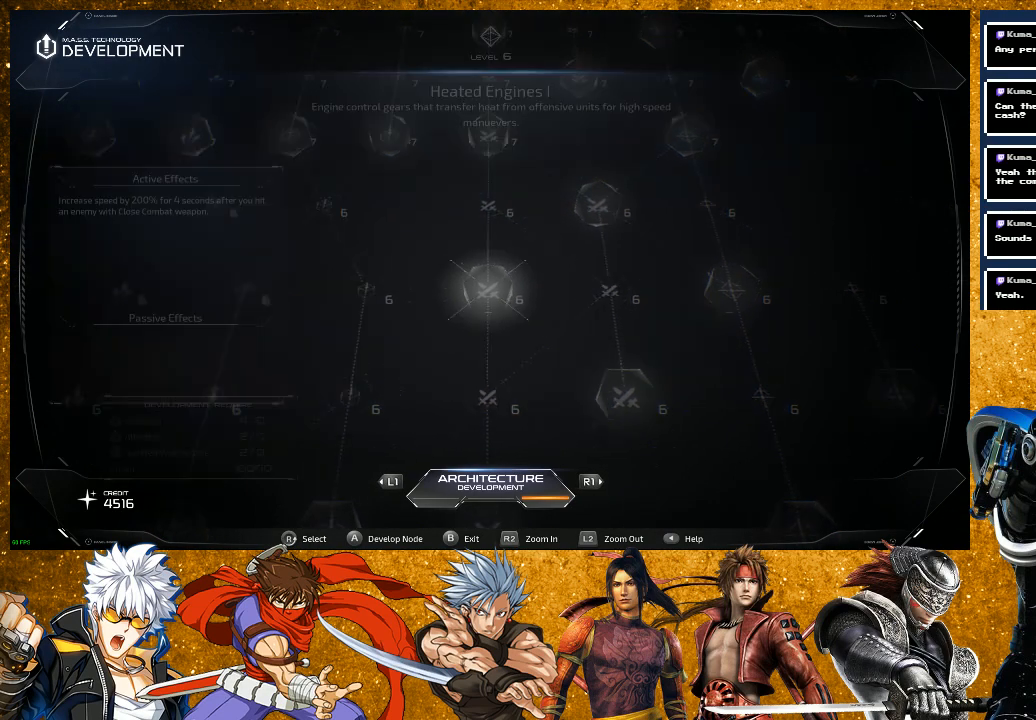
Gameplay with a controller (PlayStation layout); each line is a JSON object with the inputs held at the frame after it. "events" lists button and stick changes between this image and that frame as [ms after this image, input, new state], when the widget could be followed in between. Not read: L3.
{"buttons": [], "left_stick": "center", "right_stick": "center", "events": [[67, "right_stick", "center"]]}
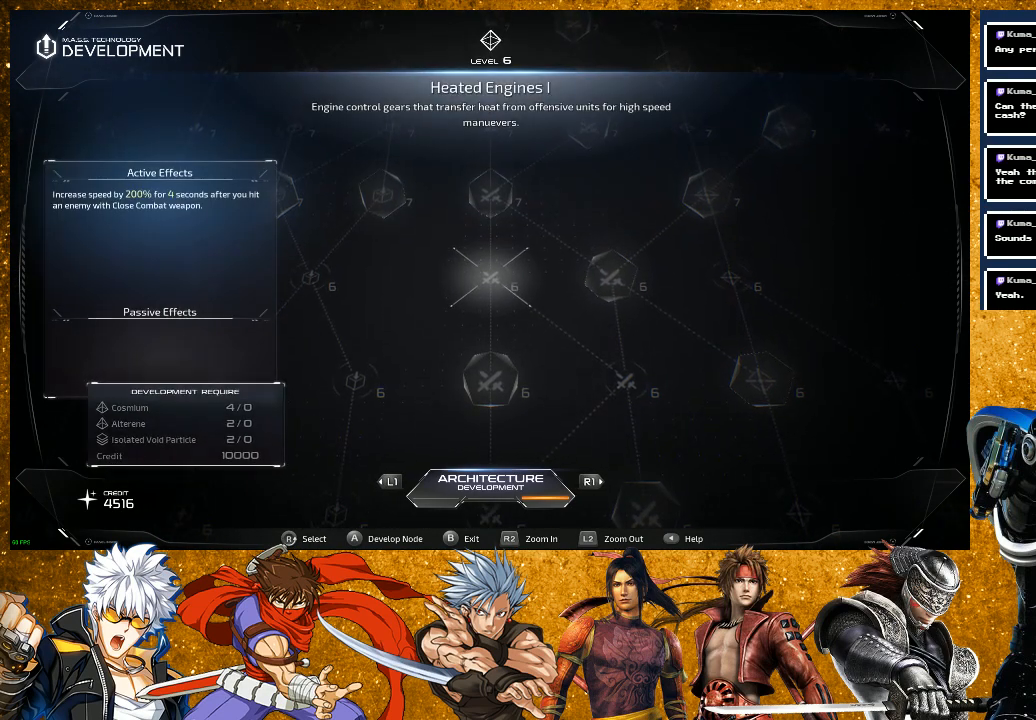
{"buttons": [], "left_stick": "center", "right_stick": "center", "events": [[50, "right_stick", "up"], [250, "right_stick", "center"]]}
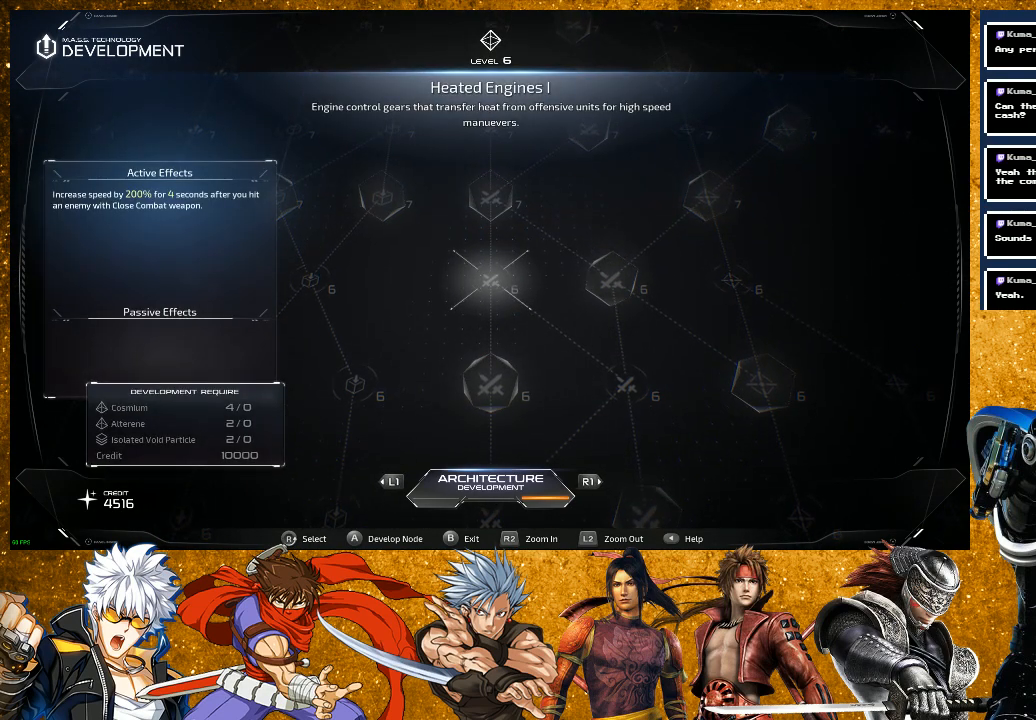
{"buttons": [], "left_stick": "center", "right_stick": "center", "events": [[133, "right_stick", "up"], [283, "right_stick", "center"]]}
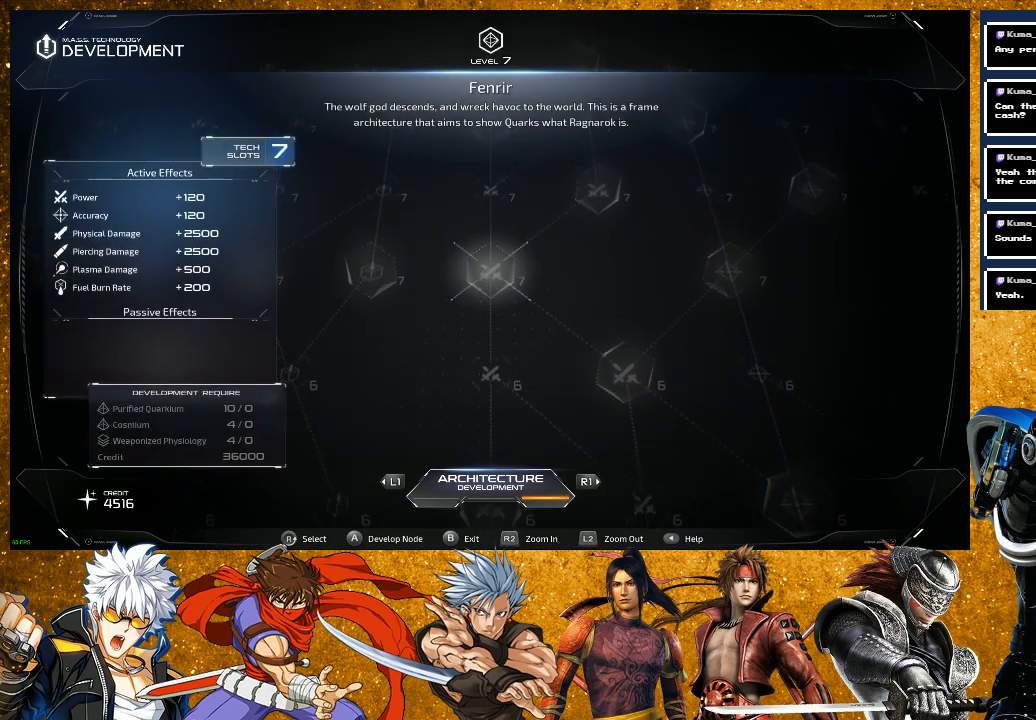
{"buttons": [], "left_stick": "center", "right_stick": "center", "events": [[233, "right_stick", "down"], [383, "right_stick", "center"]]}
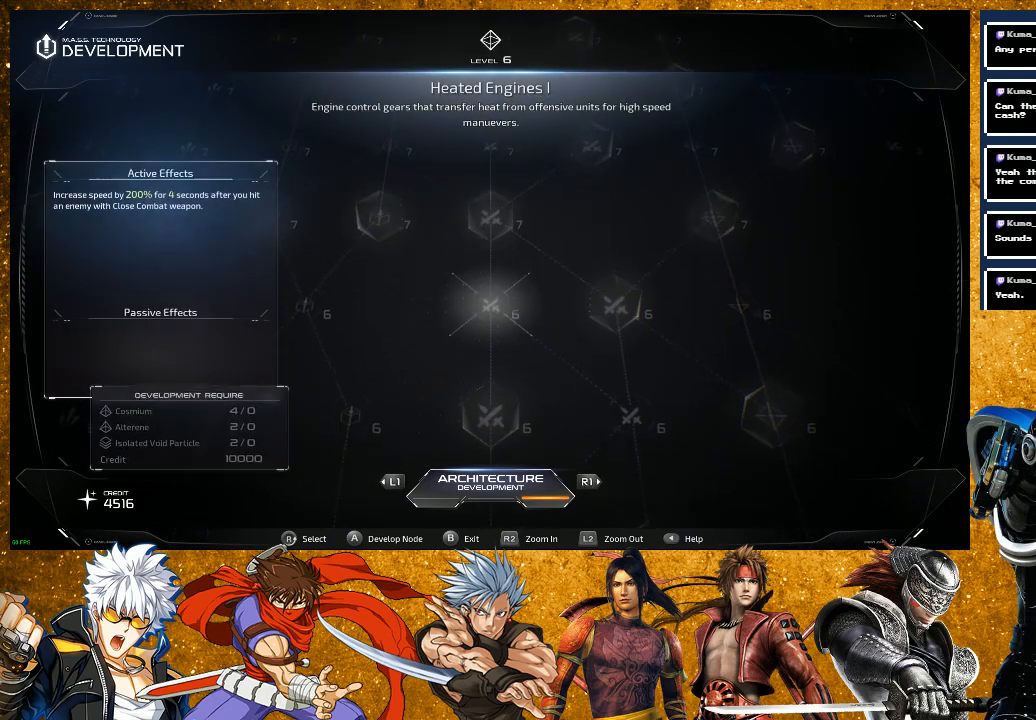
{"buttons": [], "left_stick": "center", "right_stick": "center", "events": []}
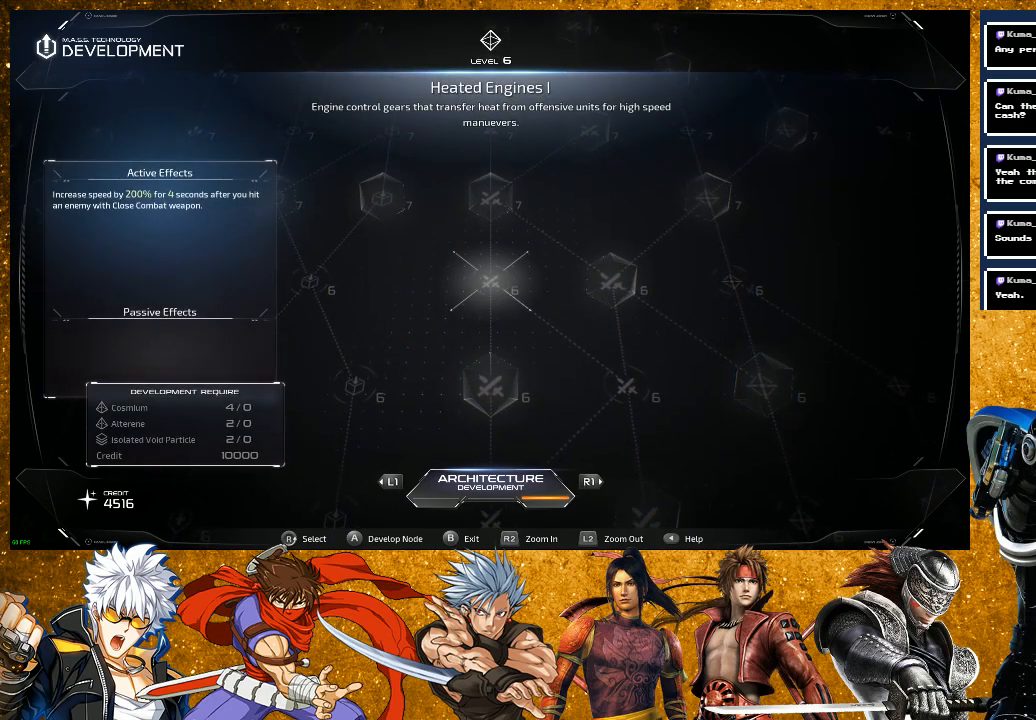
{"buttons": [], "left_stick": "center", "right_stick": "center", "events": [[300, "right_stick", "up"], [467, "right_stick", "center"]]}
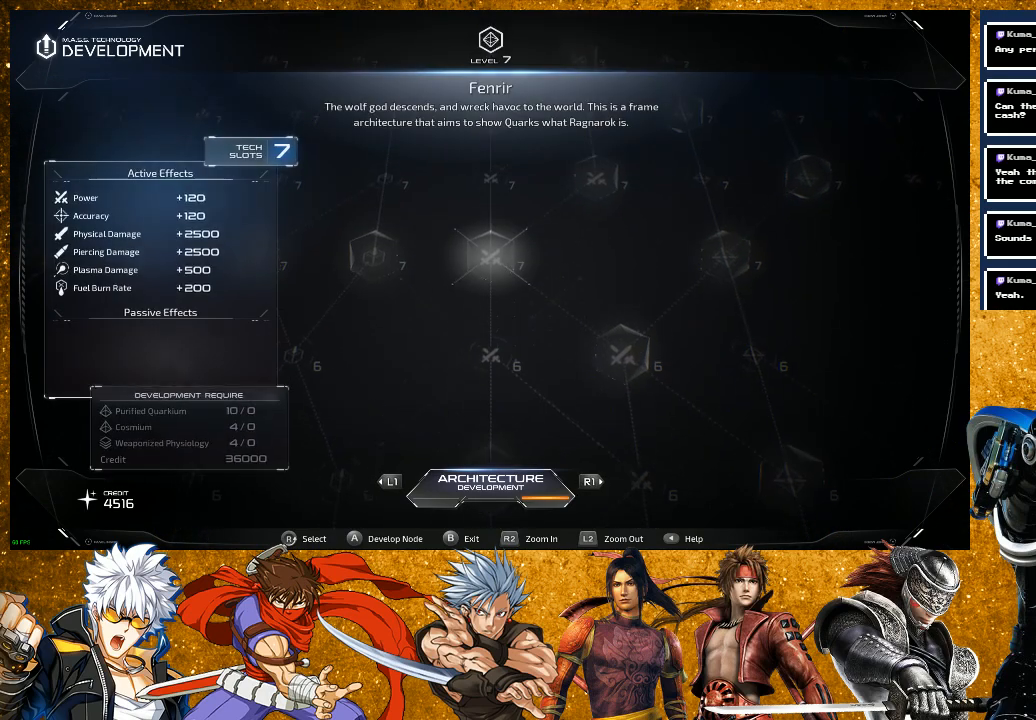
{"buttons": [], "left_stick": "center", "right_stick": "center", "events": [[233, "right_stick", "up"], [417, "right_stick", "center"]]}
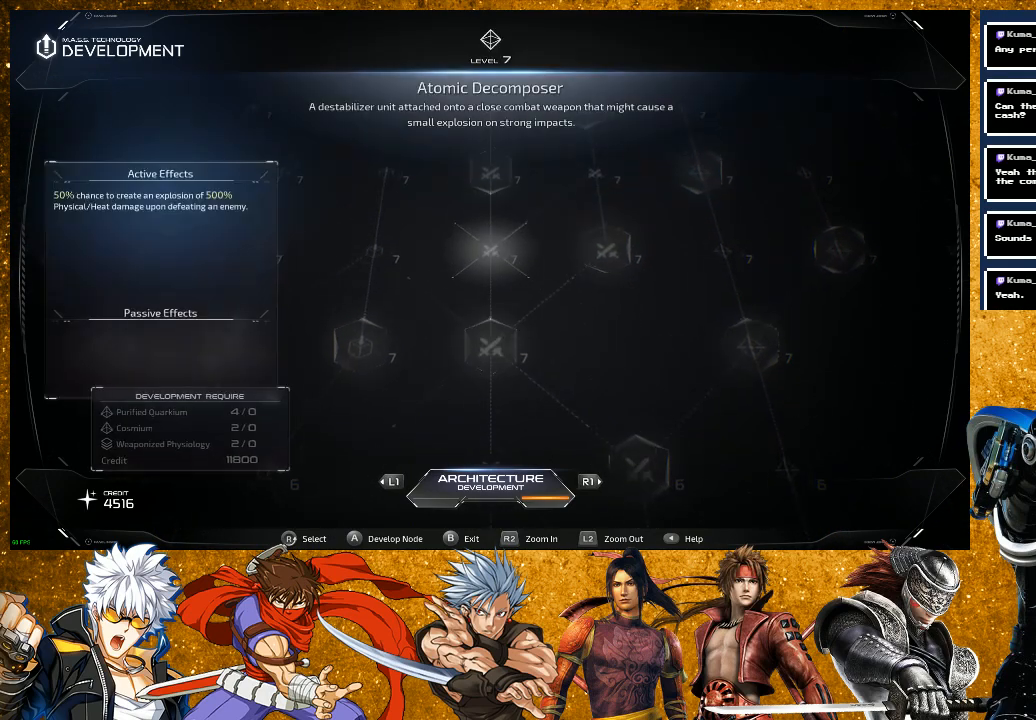
{"buttons": [], "left_stick": "center", "right_stick": "up", "events": [[467, "right_stick", "up"]]}
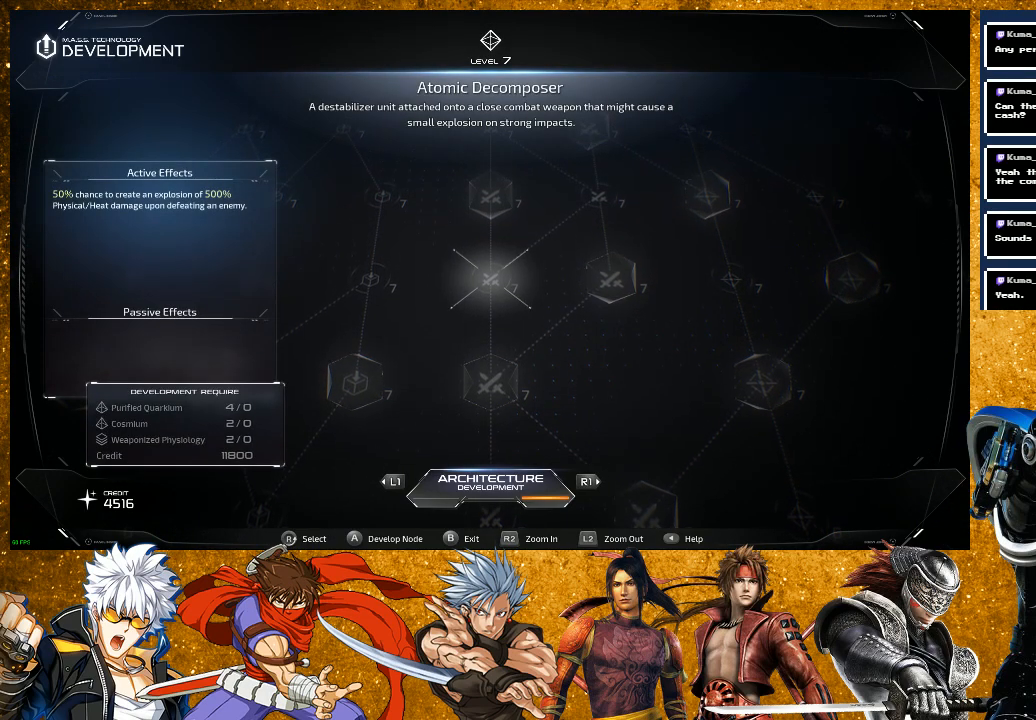
{"buttons": [], "left_stick": "center", "right_stick": "up", "events": [[167, "right_stick", "center"], [433, "right_stick", "up"]]}
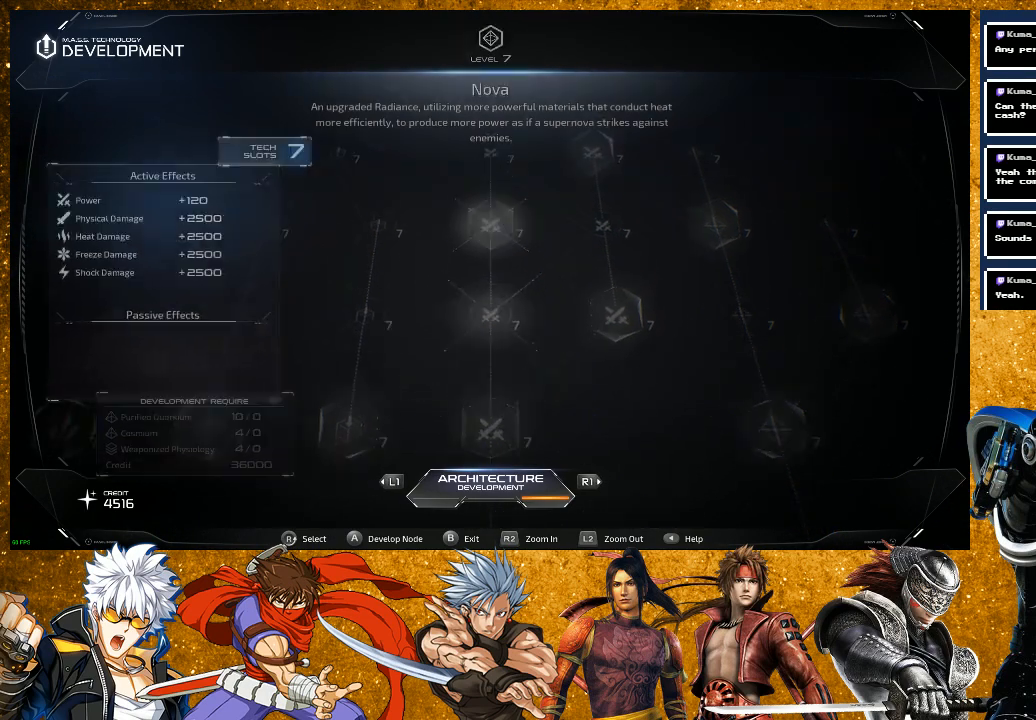
{"buttons": [], "left_stick": "center", "right_stick": "up", "events": [[133, "right_stick", "center"], [417, "right_stick", "up"]]}
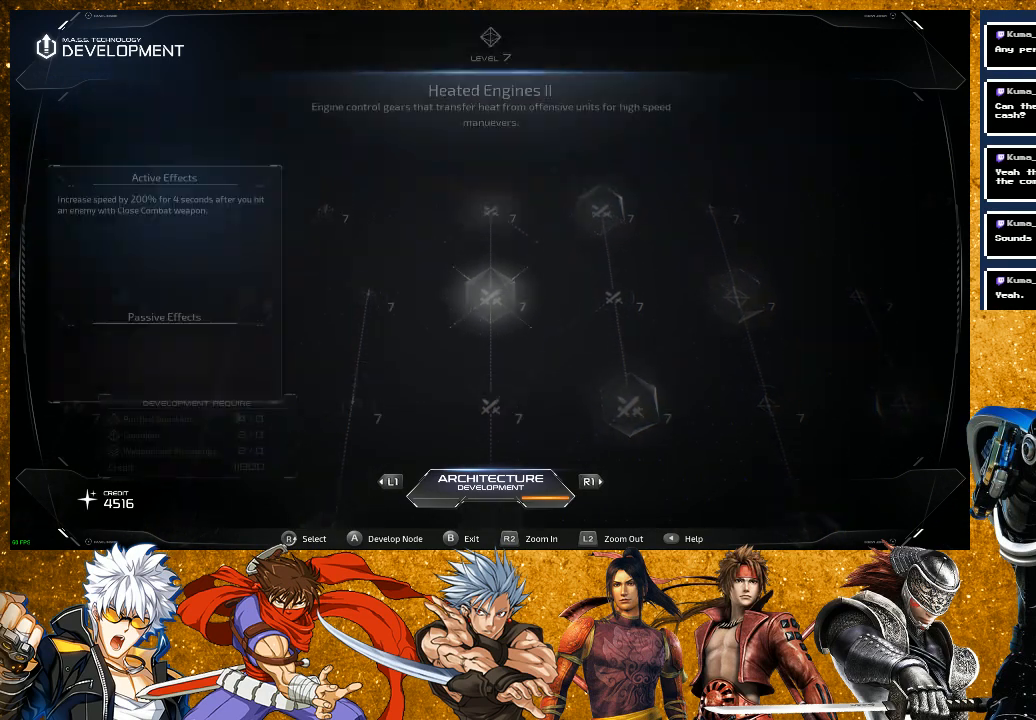
{"buttons": [], "left_stick": "center", "right_stick": "center", "events": [[133, "right_stick", "center"]]}
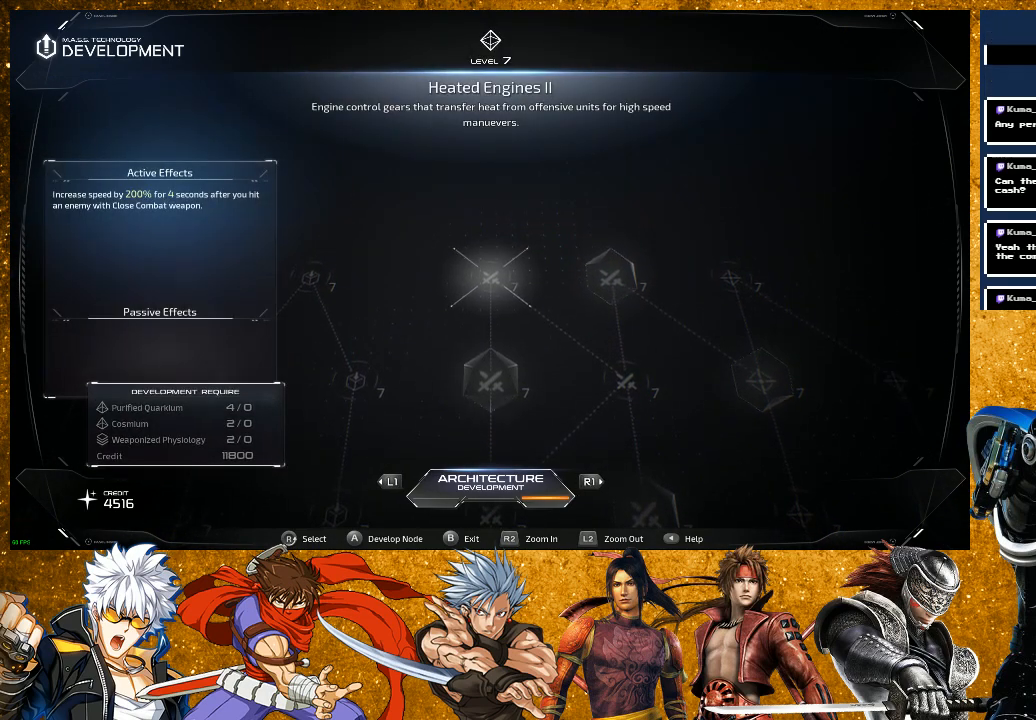
{"buttons": [], "left_stick": "center", "right_stick": "down", "events": [[433, "right_stick", "down"]]}
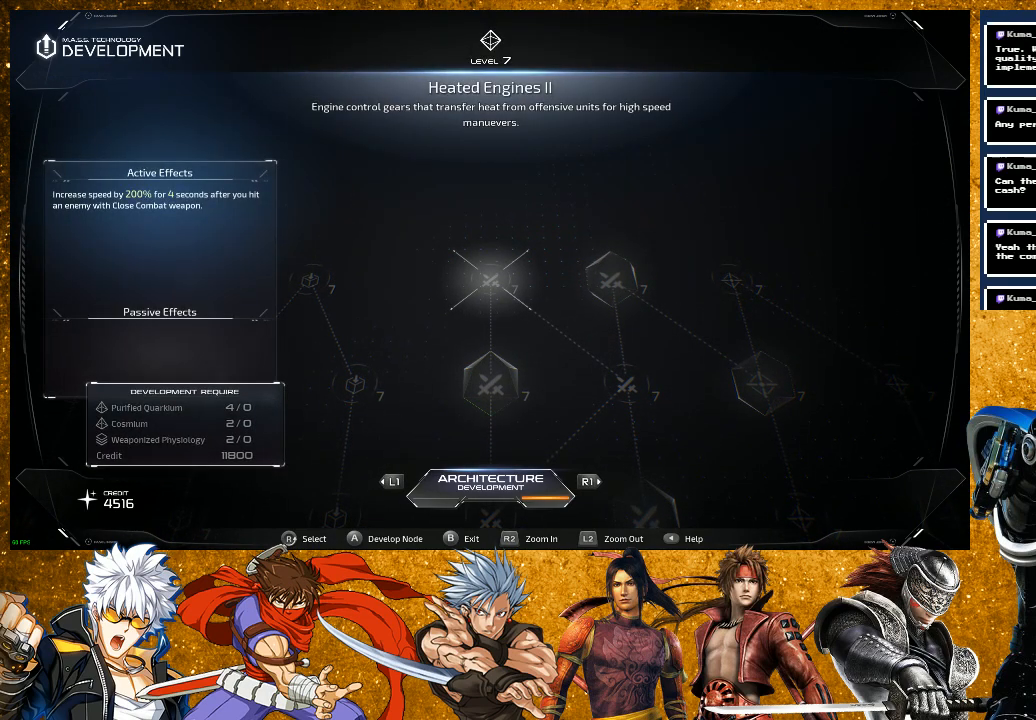
{"buttons": [], "left_stick": "center", "right_stick": "down", "events": [[67, "right_stick", "center"], [400, "right_stick", "down"]]}
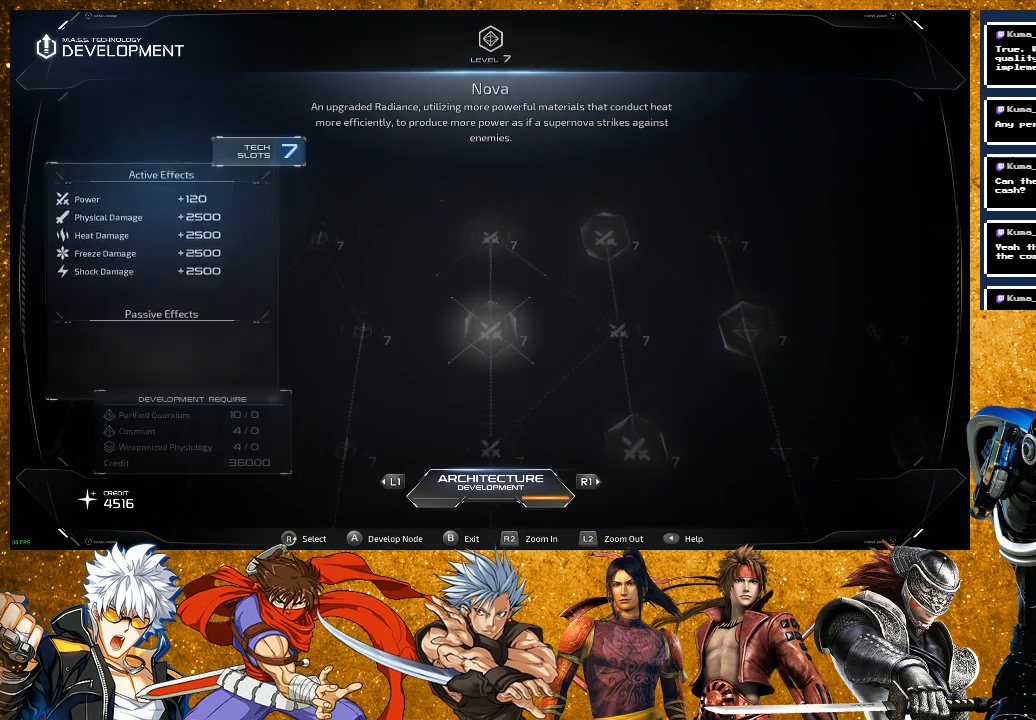
{"buttons": [], "left_stick": "center", "right_stick": "center", "events": [[67, "right_stick", "center"], [233, "right_stick", "down"], [400, "right_stick", "center"]]}
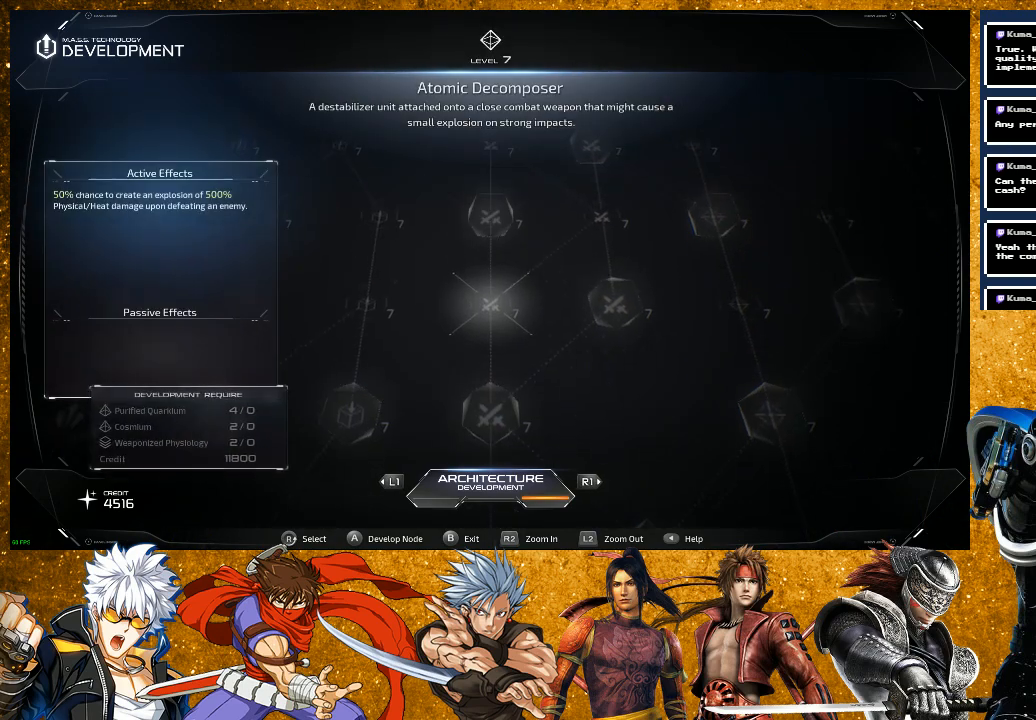
{"buttons": [], "left_stick": "center", "right_stick": "down", "events": [[50, "right_stick", "down"], [217, "right_stick", "center"], [367, "right_stick", "down"]]}
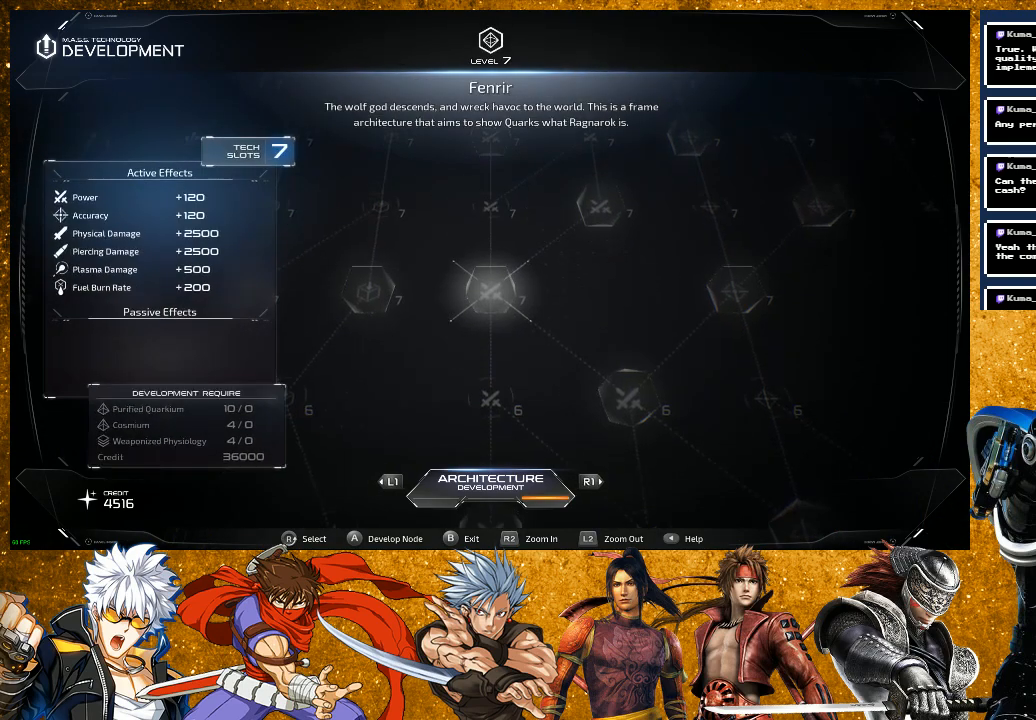
{"buttons": [], "left_stick": "center", "right_stick": "down", "events": [[17, "right_stick", "center"], [167, "right_stick", "down"], [333, "right_stick", "center"], [467, "right_stick", "down"]]}
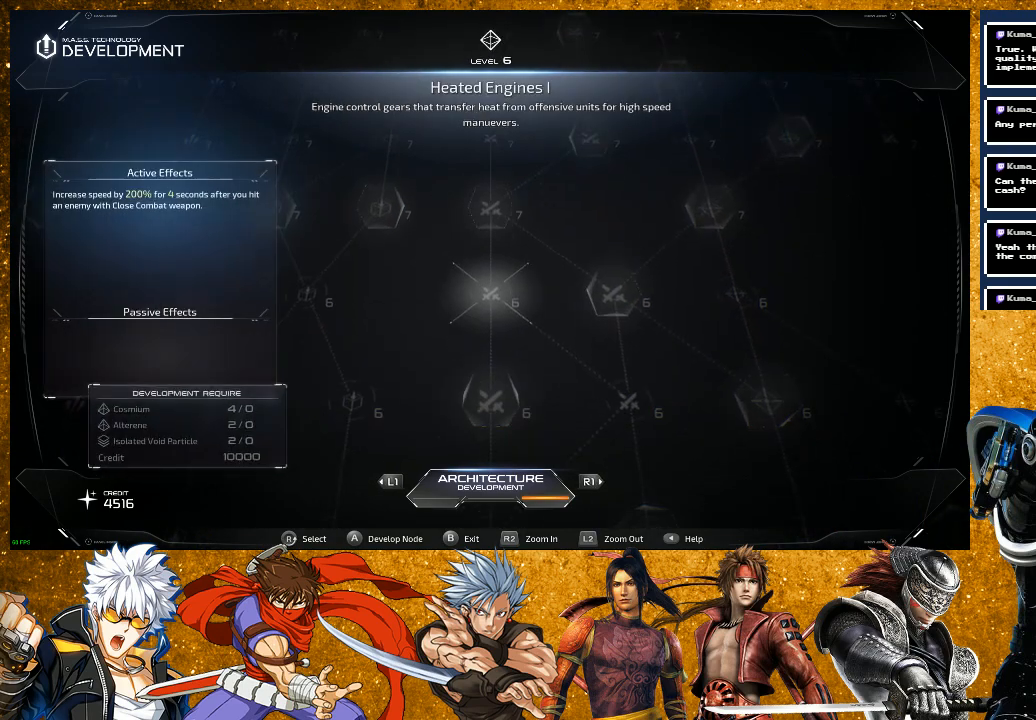
{"buttons": [], "left_stick": "center", "right_stick": "center", "events": [[133, "right_stick", "center"], [233, "right_stick", "right"], [467, "right_stick", "center"]]}
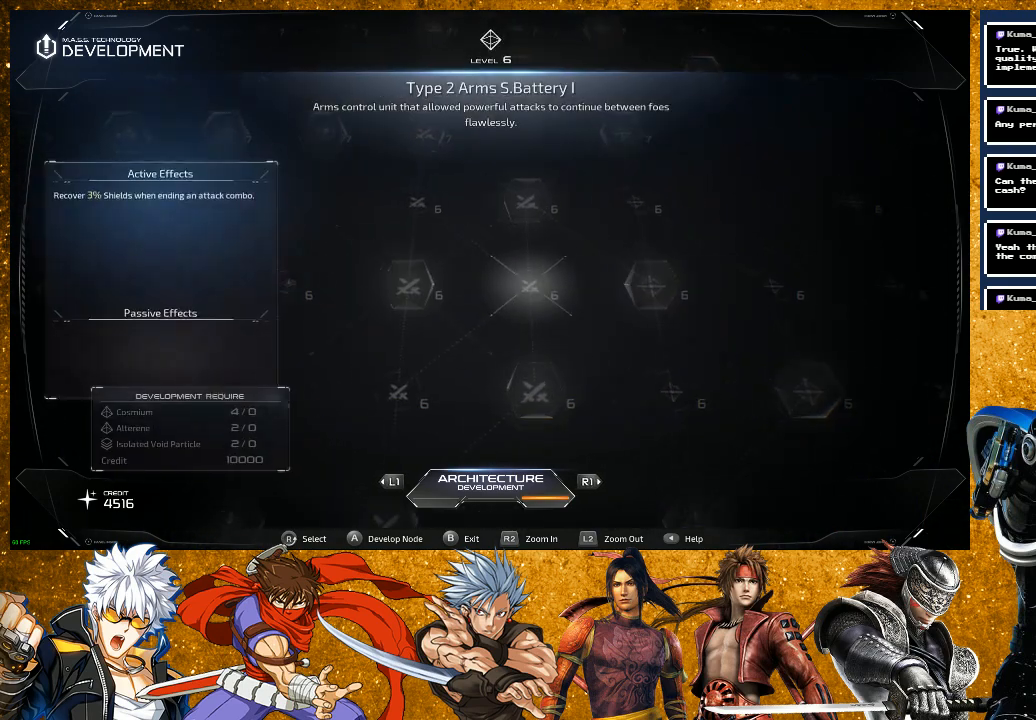
{"buttons": [], "left_stick": "center", "right_stick": "down", "events": [[50, "right_stick", "down"], [283, "right_stick", "center"], [433, "right_stick", "down"]]}
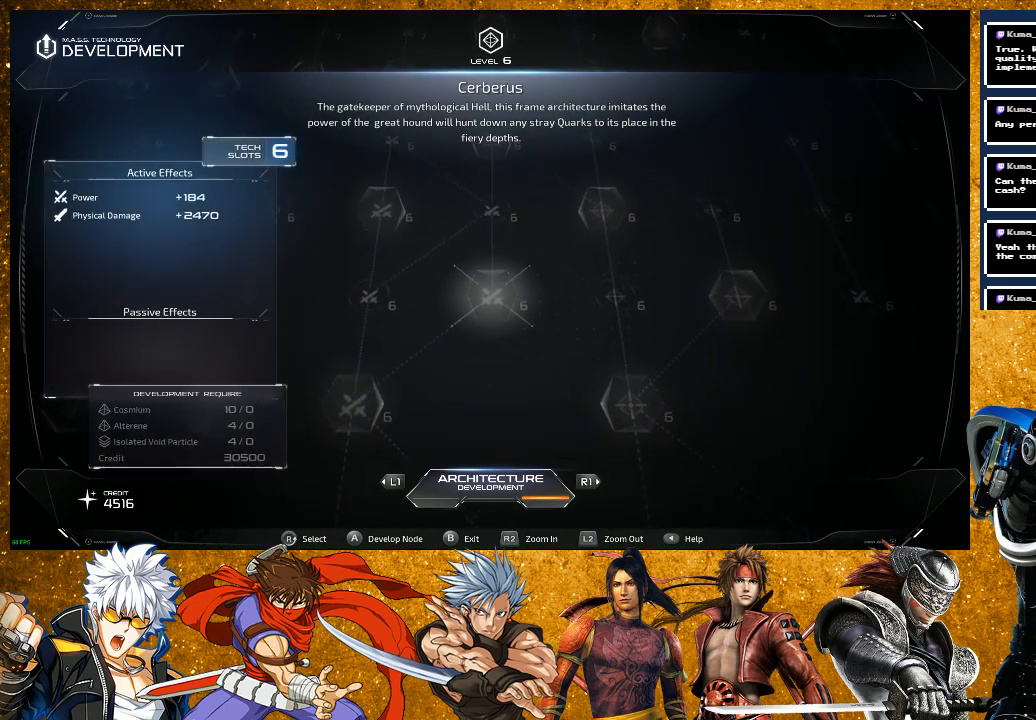
{"buttons": [], "left_stick": "center", "right_stick": "center", "events": [[117, "right_stick", "center"], [283, "right_stick", "down"], [450, "right_stick", "center"]]}
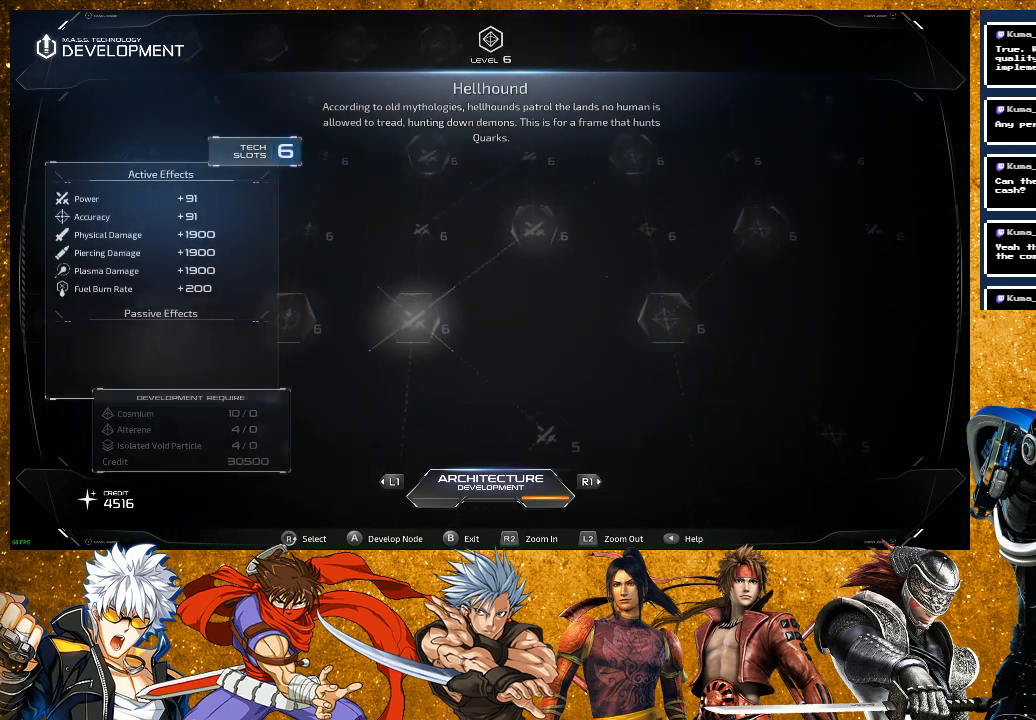
{"buttons": [], "left_stick": "center", "right_stick": "center", "events": [[117, "right_stick", "down"], [317, "right_stick", "center"]]}
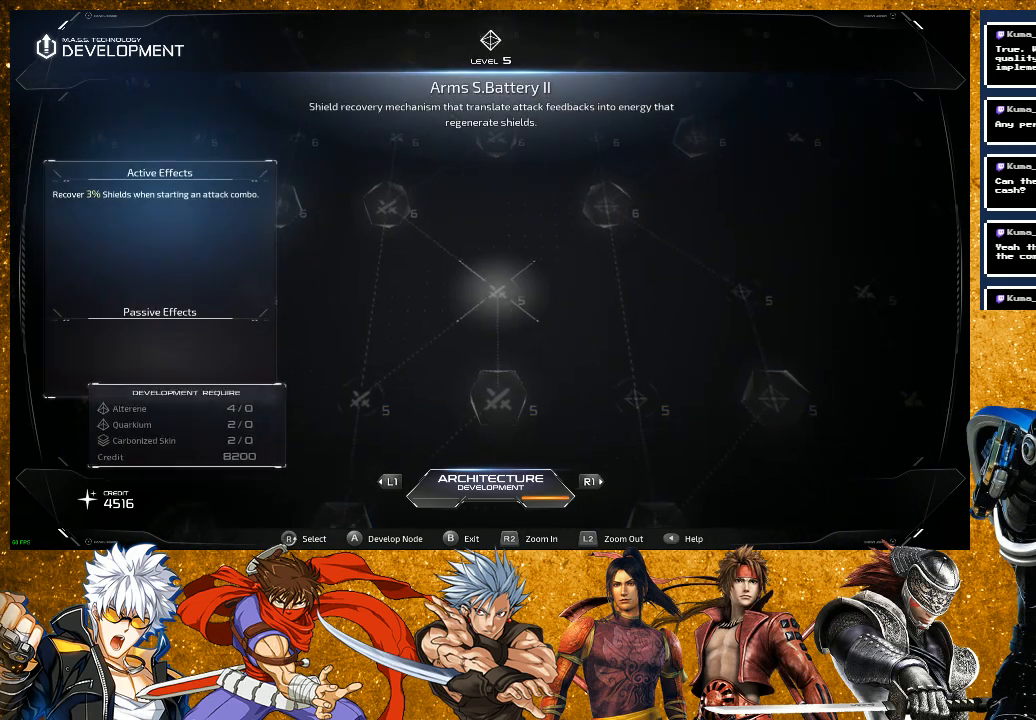
{"buttons": [], "left_stick": "center", "right_stick": "center", "events": [[17, "L1", "down"], [167, "L1", "up"]]}
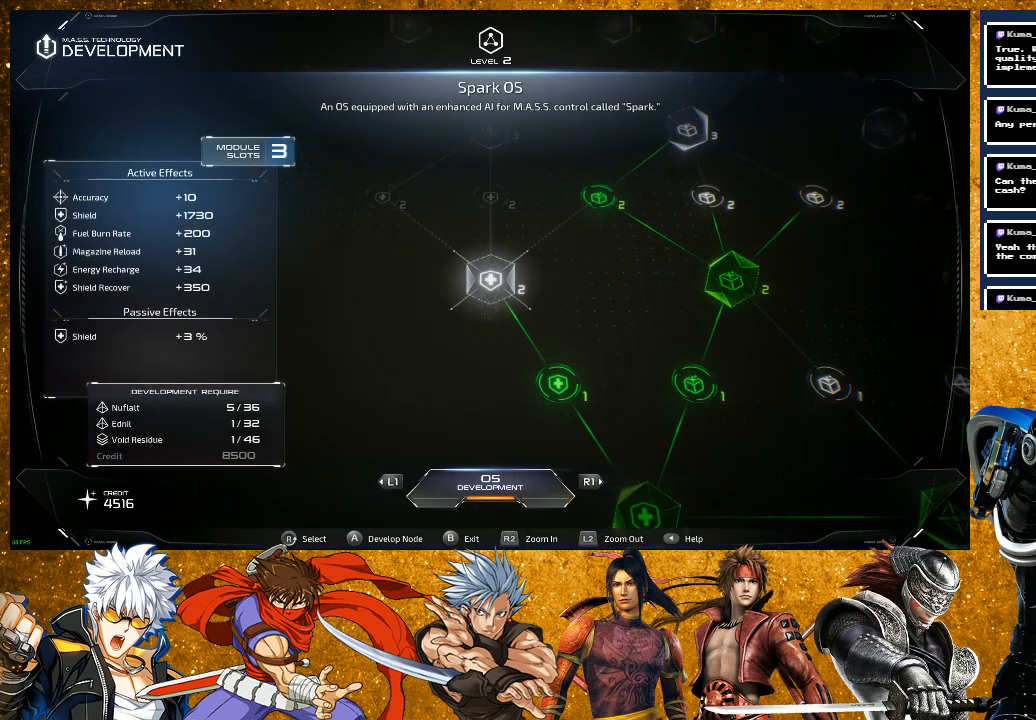
{"buttons": [], "left_stick": "center", "right_stick": "center", "events": []}
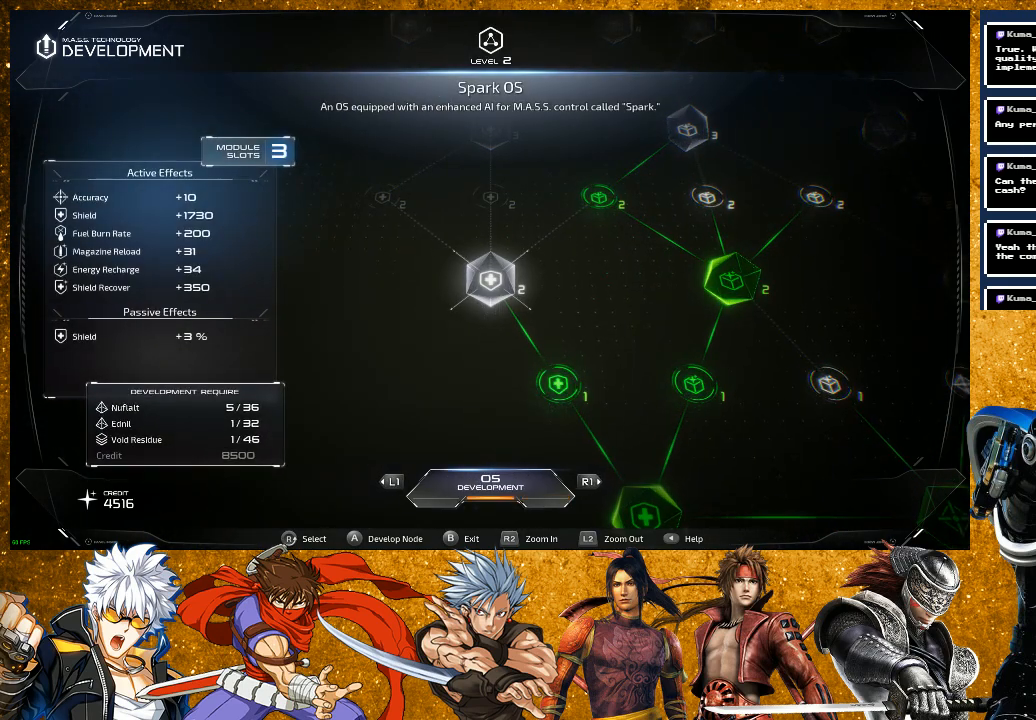
{"buttons": [], "left_stick": "center", "right_stick": "right", "events": [[100, "right_stick", "right"], [333, "right_stick", "center"], [467, "right_stick", "right"]]}
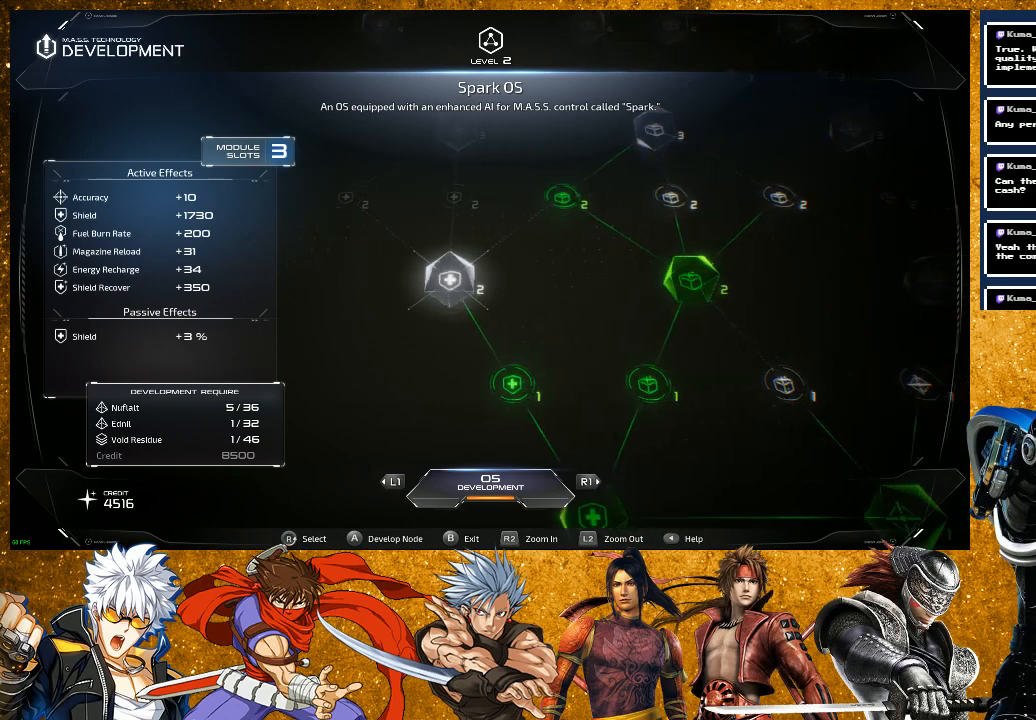
{"buttons": [], "left_stick": "center", "right_stick": "up", "events": [[250, "right_stick", "center"], [483, "right_stick", "up"]]}
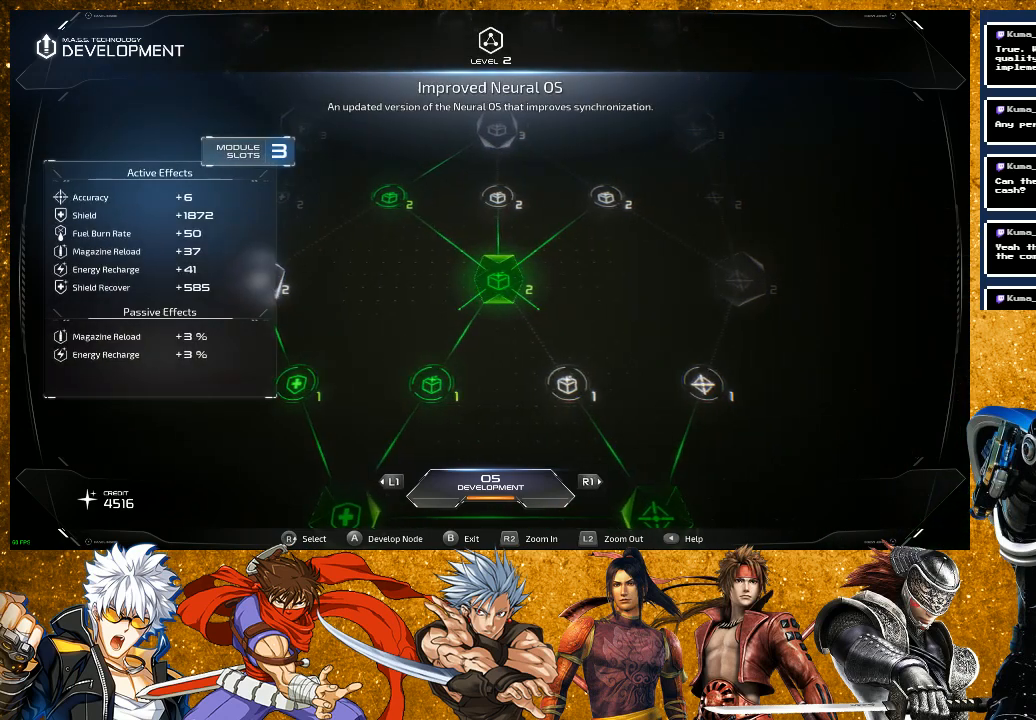
{"buttons": [], "left_stick": "center", "right_stick": "center", "events": [[117, "right_stick", "center"]]}
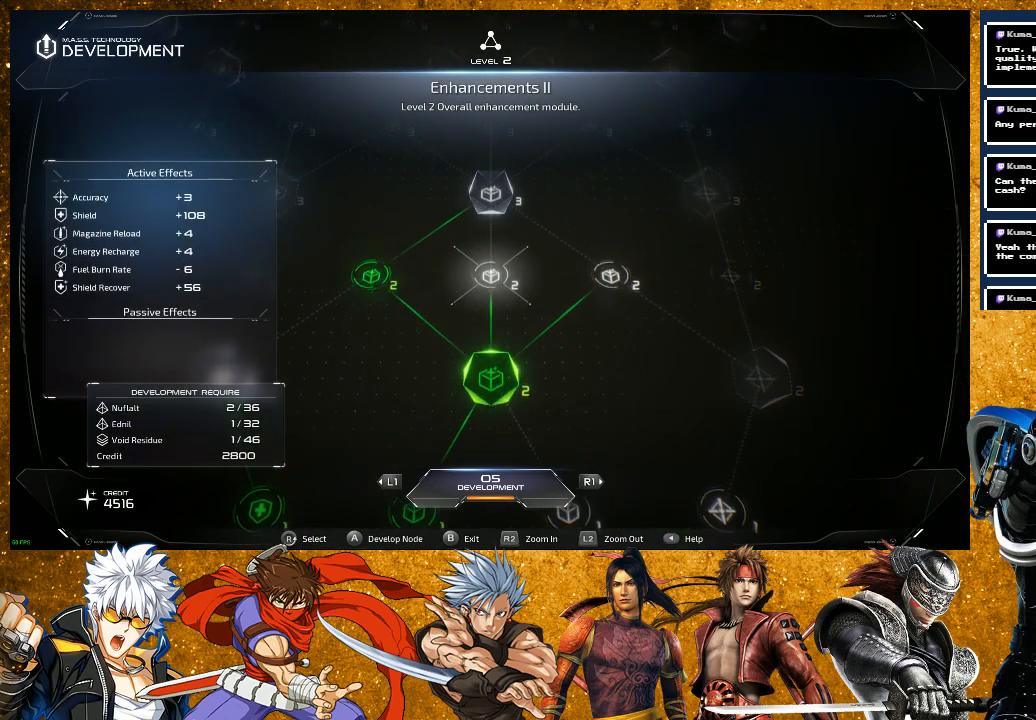
{"buttons": [], "left_stick": "center", "right_stick": "center", "events": []}
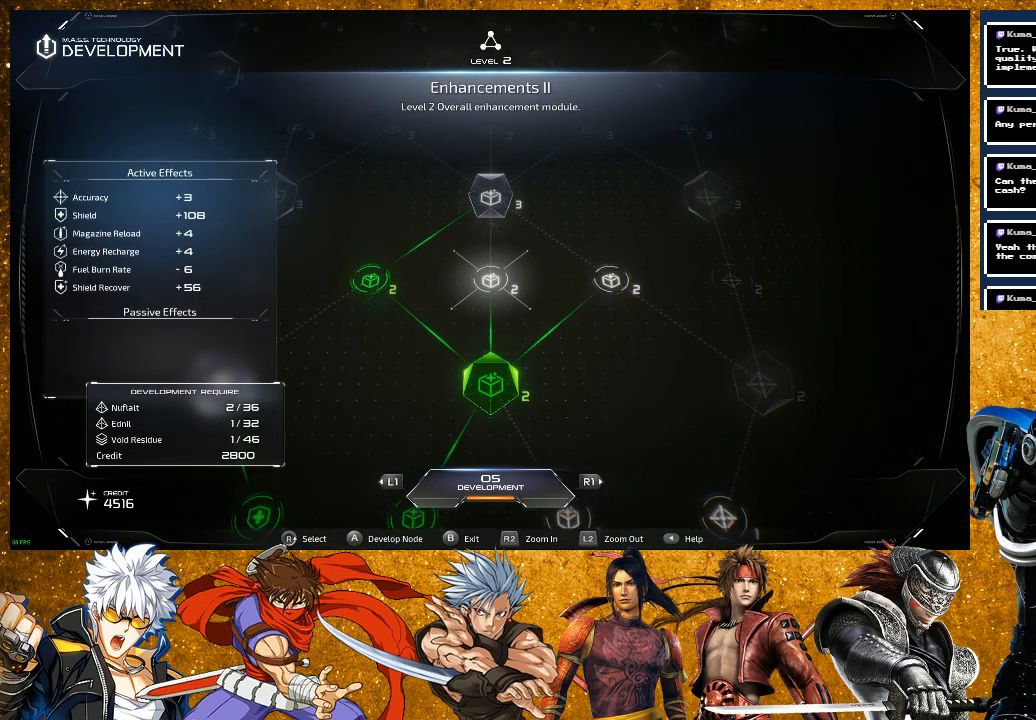
{"buttons": [], "left_stick": "center", "right_stick": "center", "events": []}
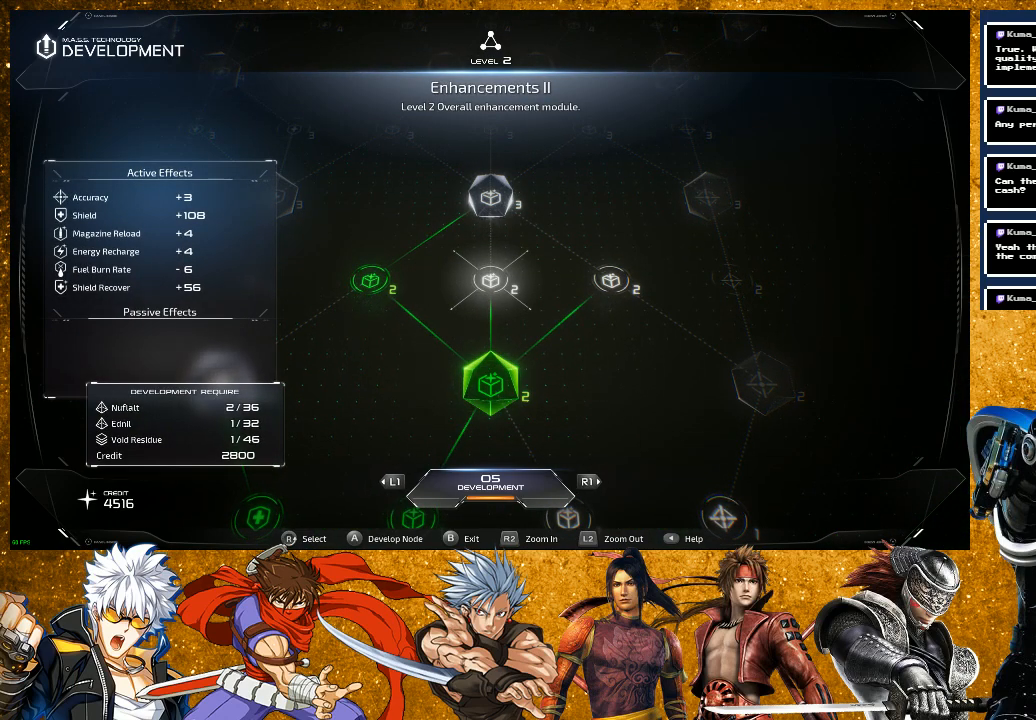
{"buttons": [], "left_stick": "center", "right_stick": "center", "events": []}
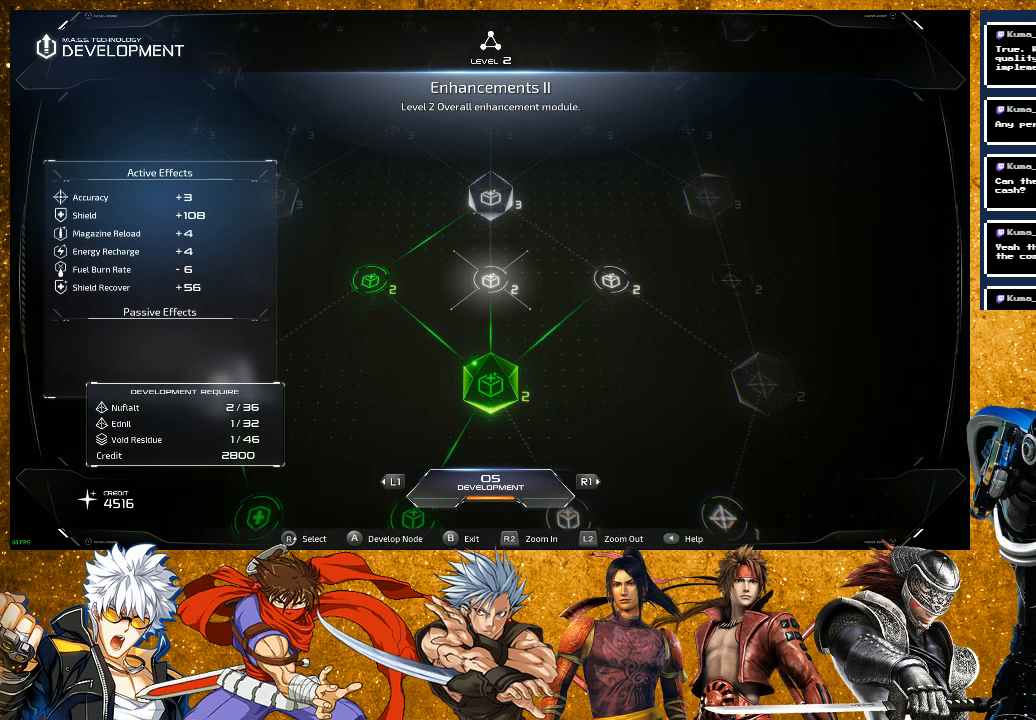
{"buttons": [], "left_stick": "center", "right_stick": "center", "events": []}